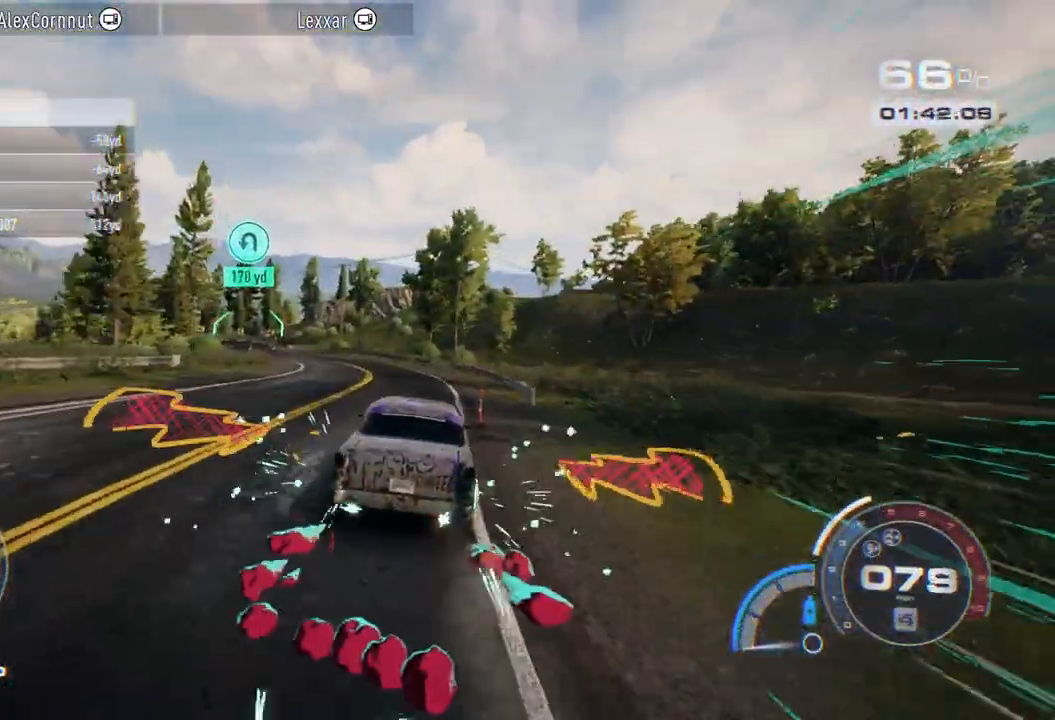
Gameplay with a controller (Xbox layout); each line is a JSON object with the inputs held at the frame after it. "events" lists button and stick changes between this image and that frame as [ms after this image, input, new state], when the widget could be followed in between.
{"buttons": ["A", "R2"], "left_stick": "left", "right_stick": "center", "events": []}
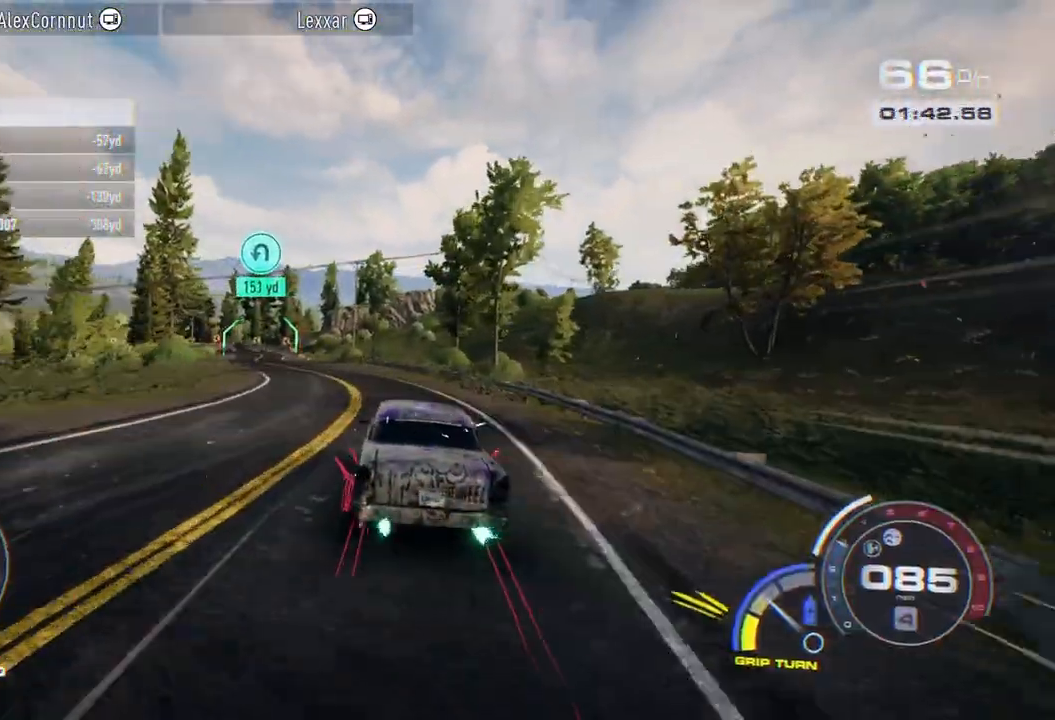
{"buttons": ["A", "L2", "R2"], "left_stick": "left", "right_stick": "center", "events": [[417, "L2", "down"]]}
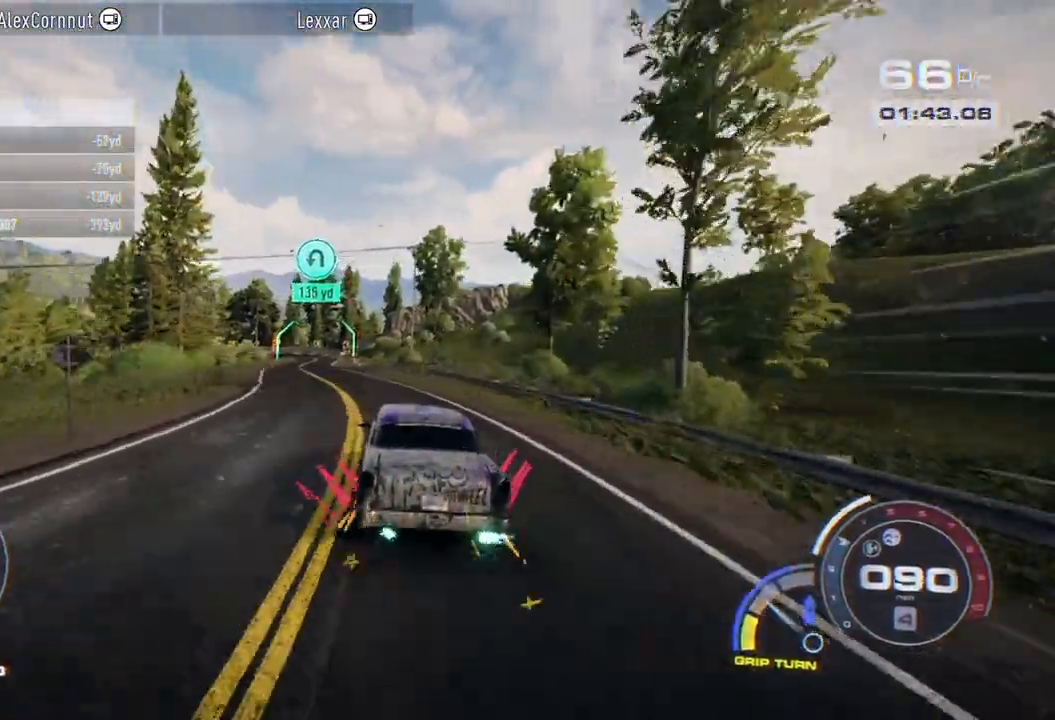
{"buttons": ["A", "R2"], "left_stick": "center", "right_stick": "center", "events": [[50, "L2", "up"], [167, "left_stick", "center"], [350, "left_stick", "left"], [500, "left_stick", "center"]]}
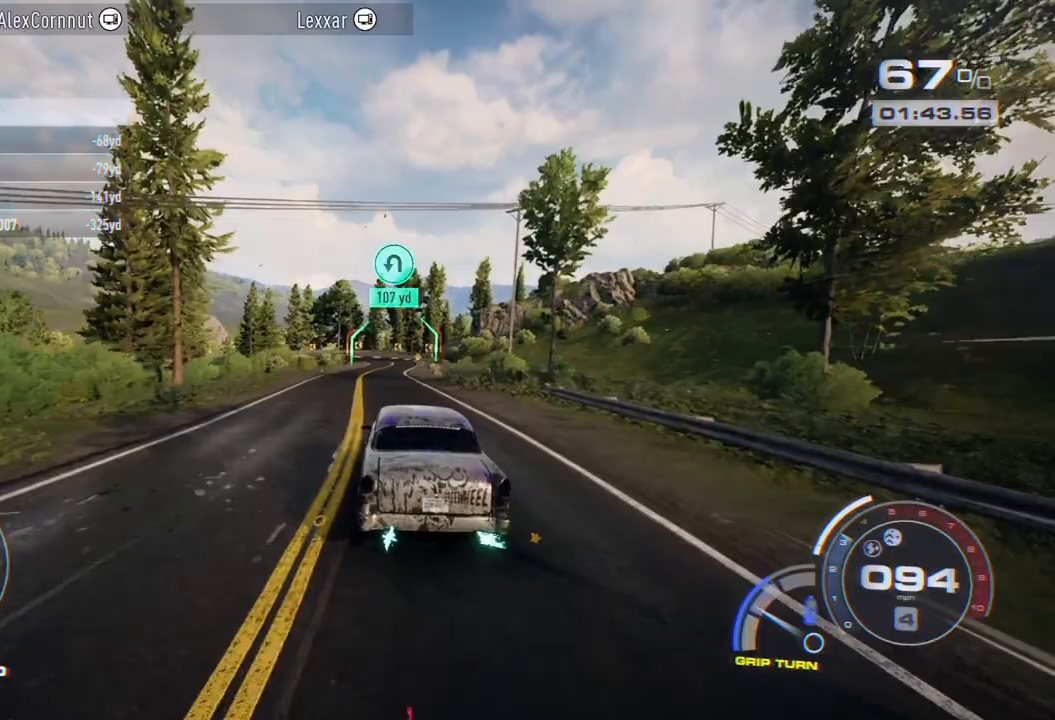
{"buttons": ["L2", "R2"], "left_stick": "right", "right_stick": "center", "events": [[150, "left_stick", "left"], [267, "A", "up"], [317, "left_stick", "center"], [367, "left_stick", "right"], [500, "L2", "down"]]}
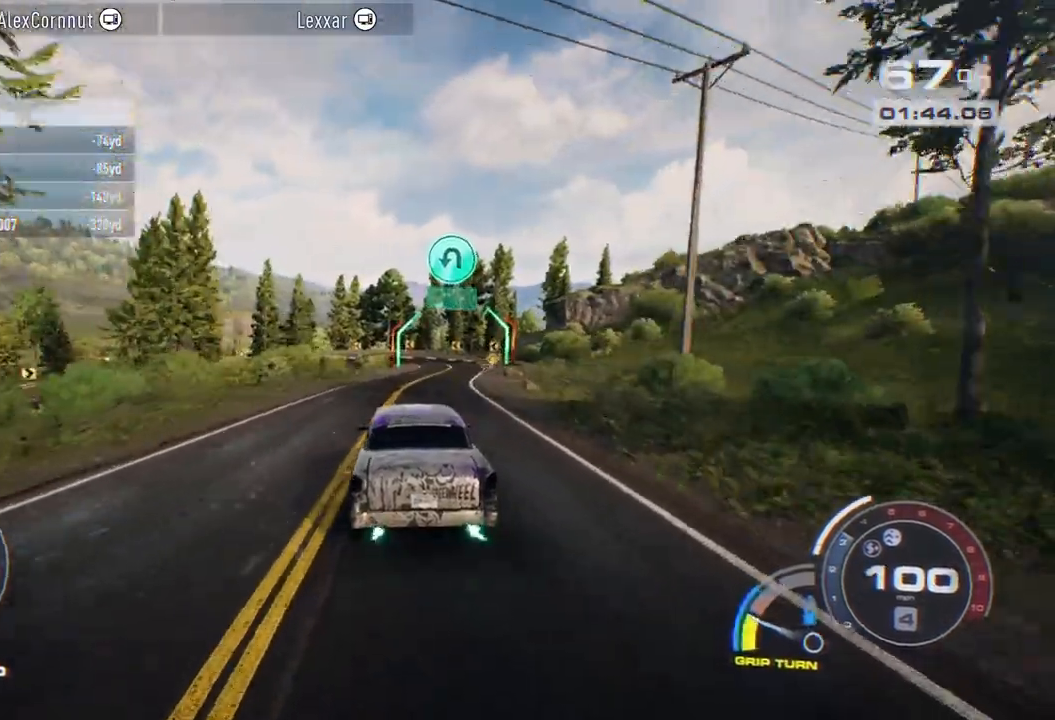
{"buttons": ["R2"], "left_stick": "right", "right_stick": "center", "events": [[67, "R2", "up"], [150, "L2", "up"], [267, "left_stick", "center"], [367, "R2", "down"], [417, "left_stick", "right"]]}
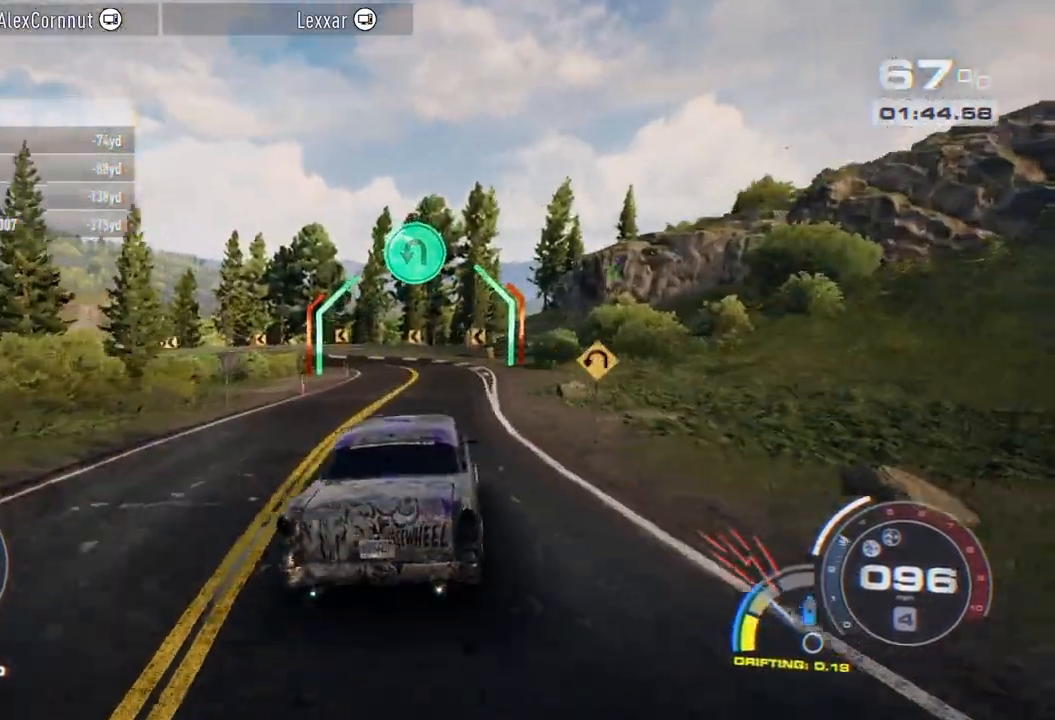
{"buttons": ["L2"], "left_stick": "left", "right_stick": "center", "events": [[83, "left_stick", "center"], [300, "left_stick", "left"], [367, "L2", "down"], [367, "R2", "up"]]}
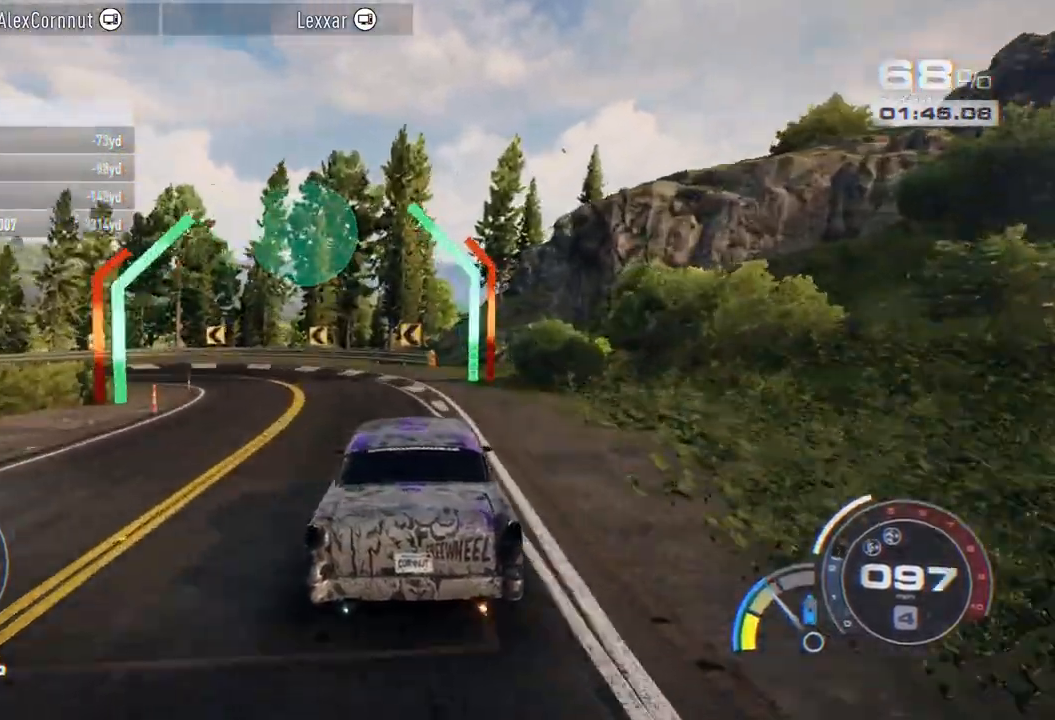
{"buttons": [], "left_stick": "left", "right_stick": "center", "events": [[17, "L2", "up"], [83, "L1", "down"], [117, "L3", "down"], [233, "L2", "down"], [250, "L1", "up"], [333, "L3", "up"], [467, "L2", "up"]]}
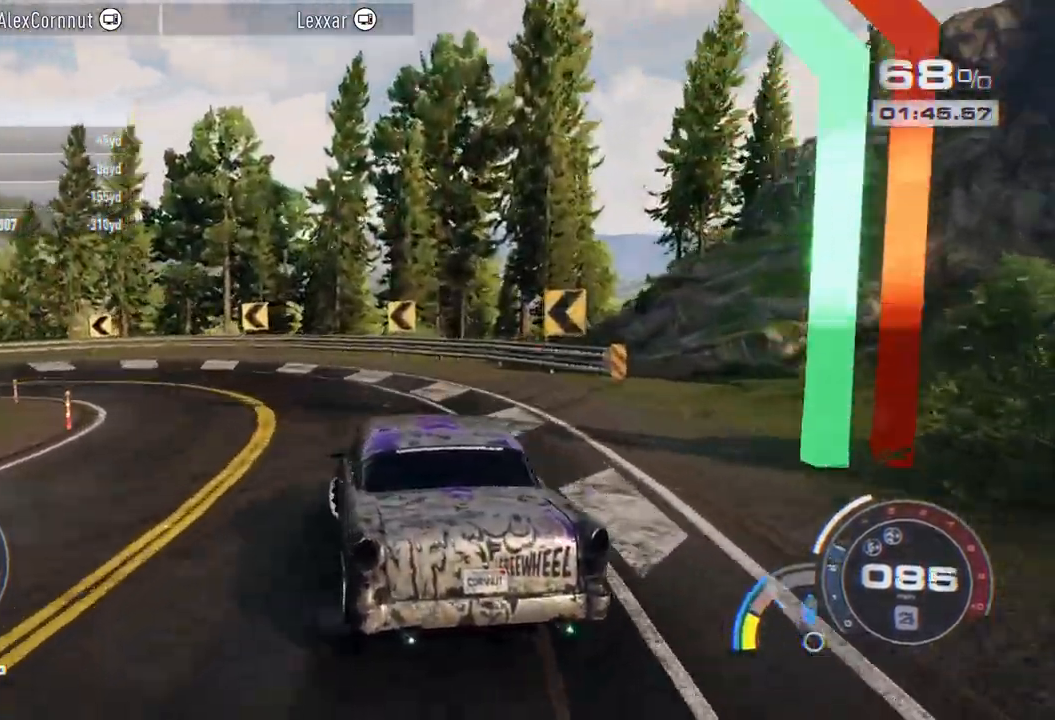
{"buttons": [], "left_stick": "left", "right_stick": "center", "events": []}
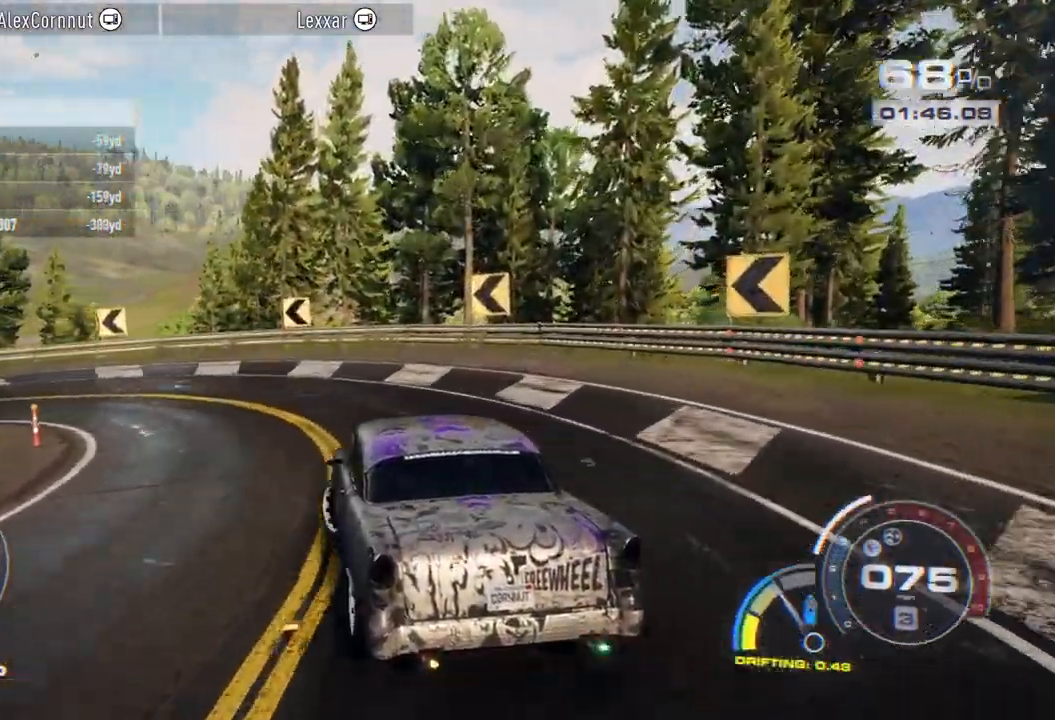
{"buttons": ["R2"], "left_stick": "left", "right_stick": "center", "events": [[200, "R2", "down"]]}
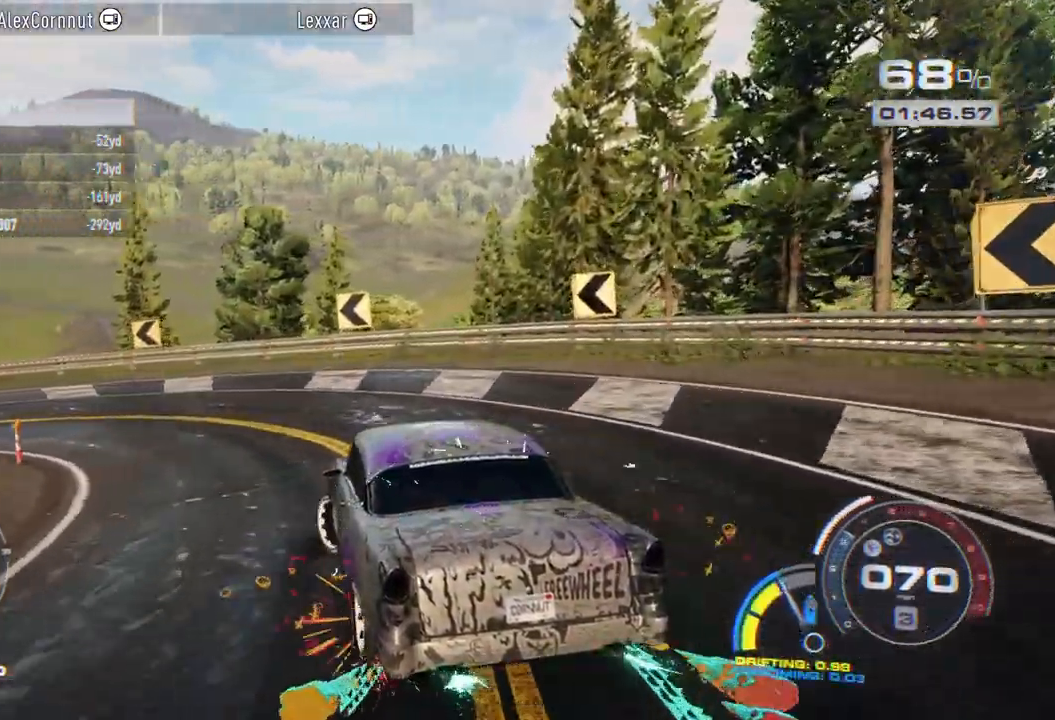
{"buttons": ["R2"], "left_stick": "left", "right_stick": "center", "events": []}
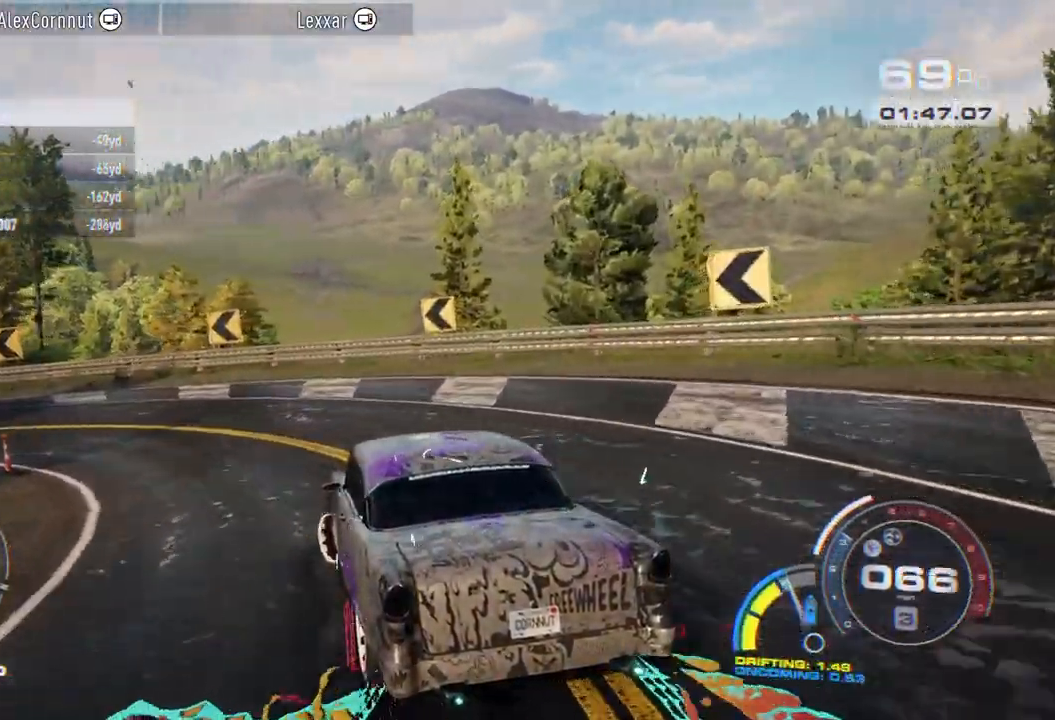
{"buttons": ["R2"], "left_stick": "left", "right_stick": "center", "events": []}
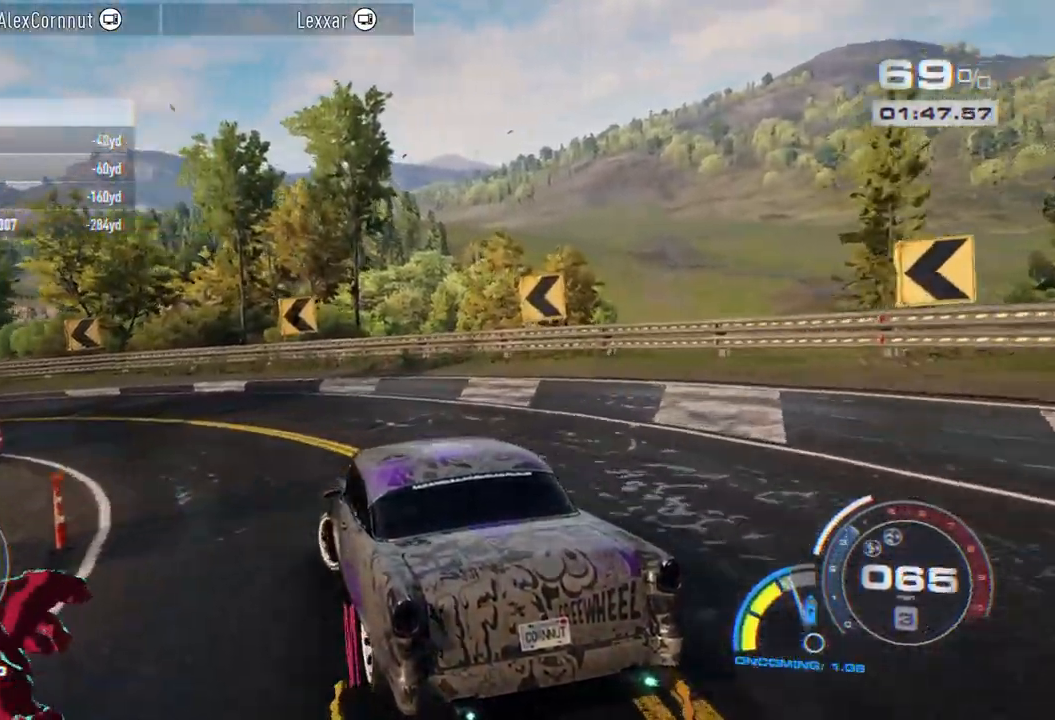
{"buttons": ["R2"], "left_stick": "left", "right_stick": "center", "events": []}
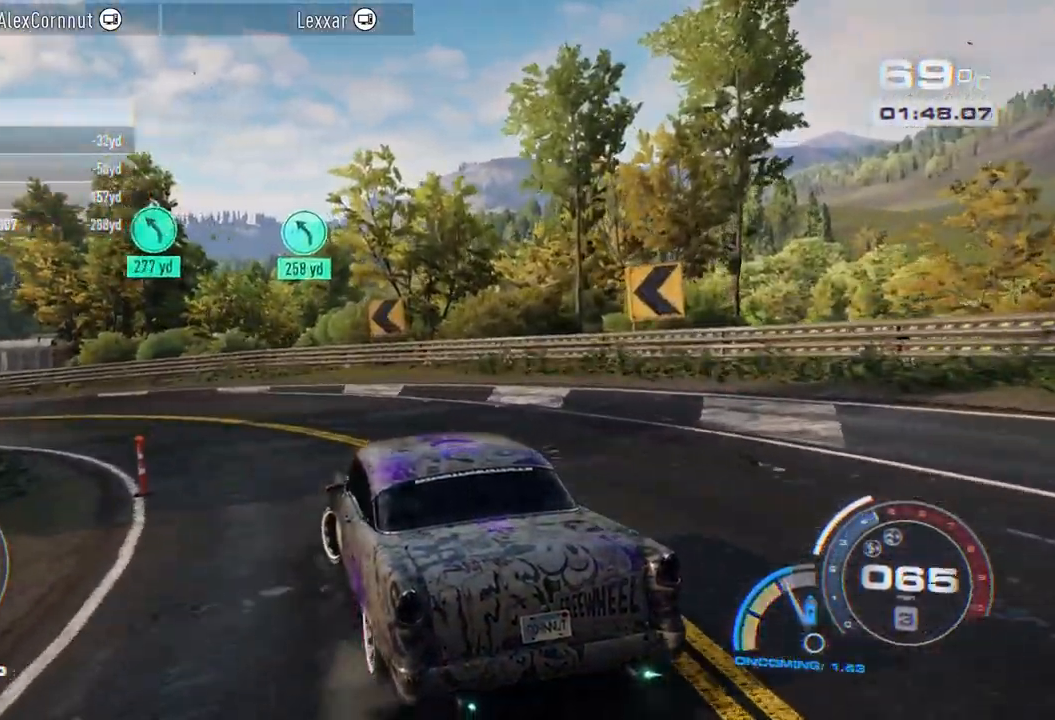
{"buttons": ["A", "R2"], "left_stick": "left", "right_stick": "center", "events": [[283, "A", "down"]]}
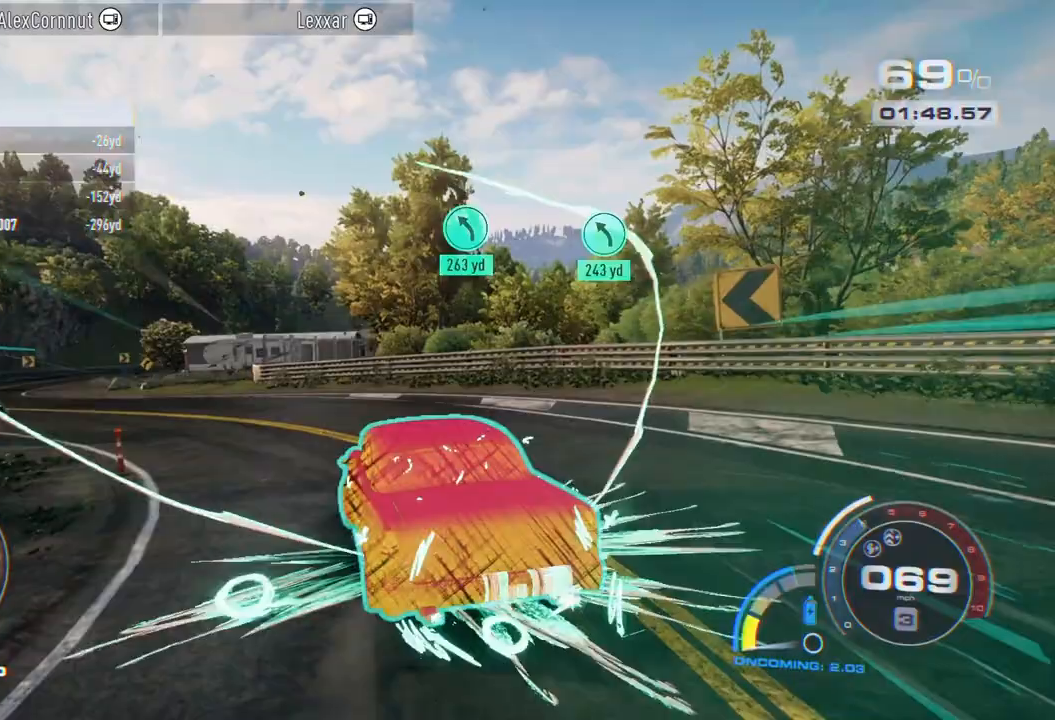
{"buttons": ["A", "R2"], "left_stick": "center", "right_stick": "center", "events": [[317, "R1", "down"], [383, "left_stick", "center"], [467, "R1", "up"]]}
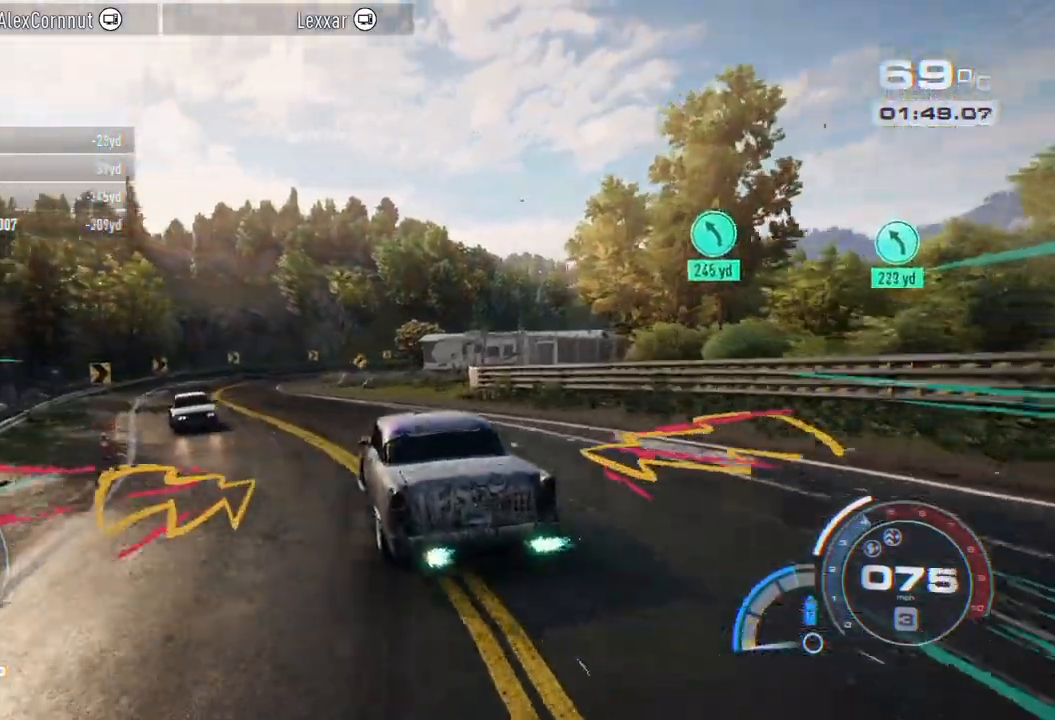
{"buttons": ["A", "R2"], "left_stick": "center", "right_stick": "center", "events": [[33, "left_stick", "left"], [83, "left_stick", "center"], [133, "left_stick", "left"], [233, "left_stick", "center"]]}
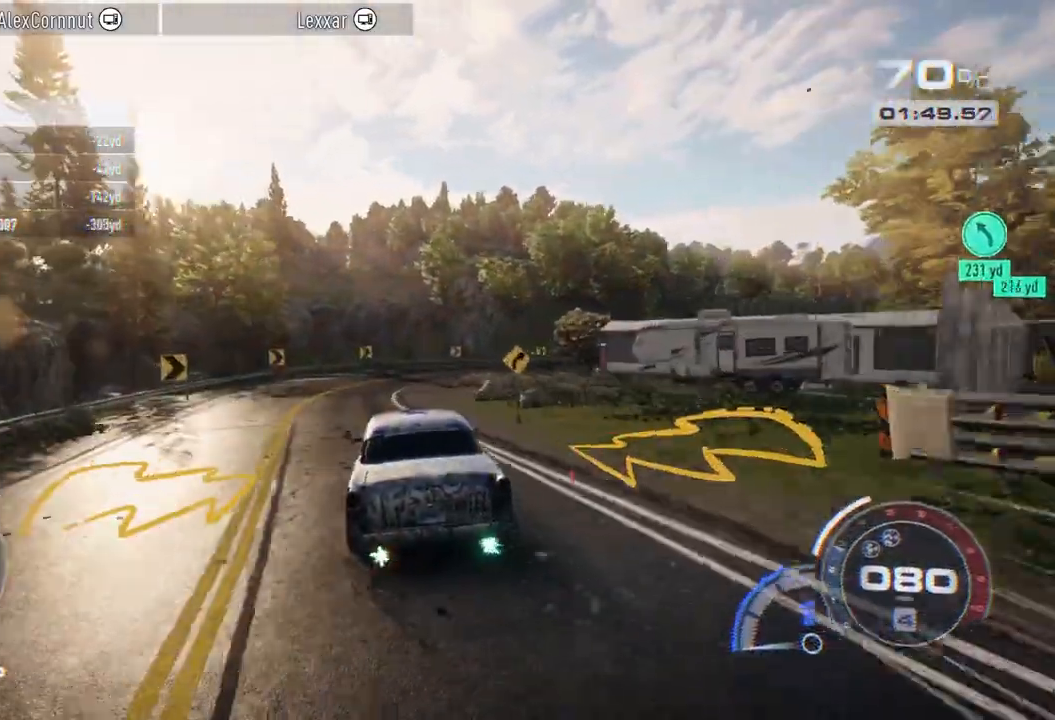
{"buttons": ["A", "L2", "R2"], "left_stick": "right", "right_stick": "center", "events": [[317, "left_stick", "right"], [500, "L2", "down"]]}
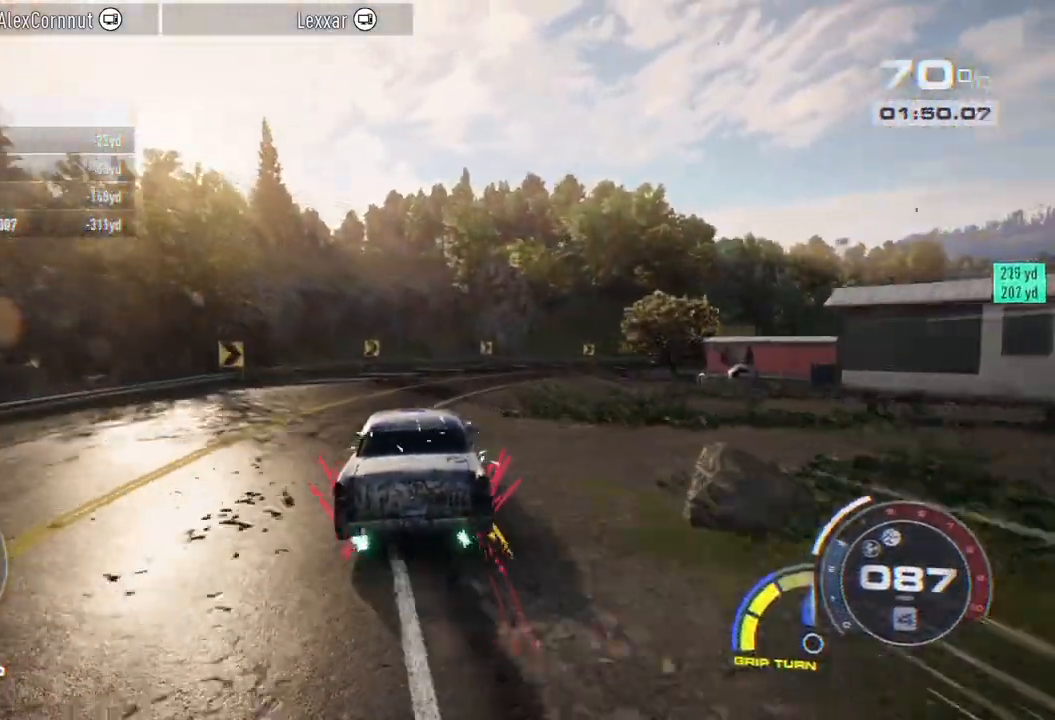
{"buttons": ["R2"], "left_stick": "right", "right_stick": "center", "events": [[133, "A", "up"], [150, "L2", "up"], [233, "left_stick", "center"], [433, "left_stick", "right"]]}
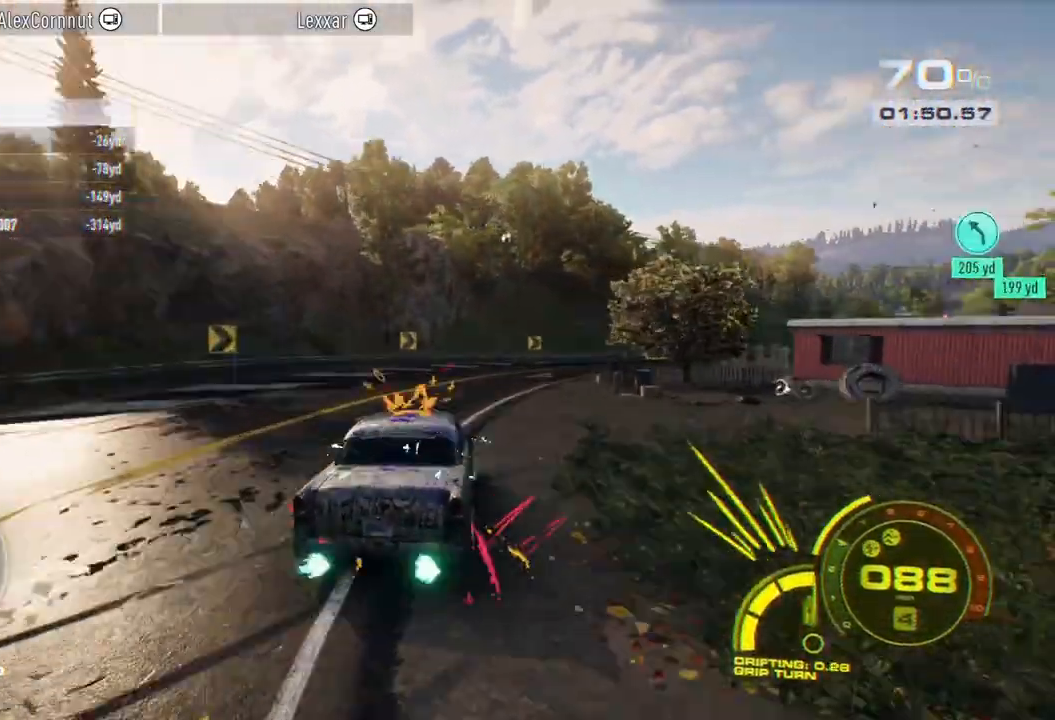
{"buttons": ["A", "R2"], "left_stick": "center", "right_stick": "center", "events": [[267, "left_stick", "center"], [350, "left_stick", "right"], [433, "A", "down"], [483, "left_stick", "center"]]}
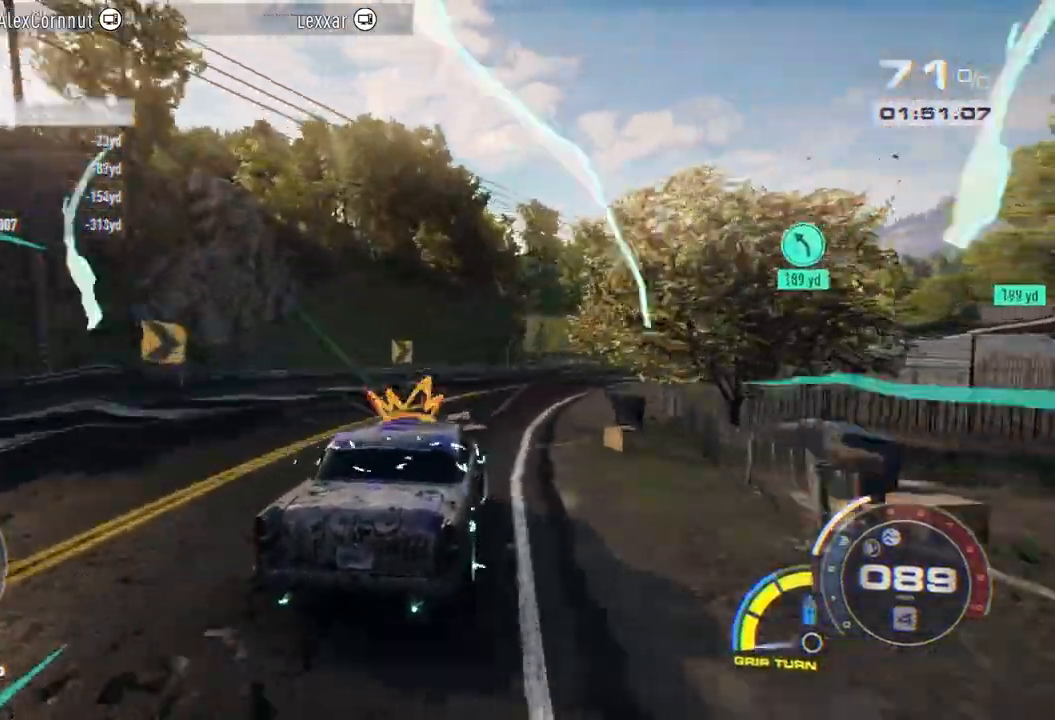
{"buttons": ["A", "R2"], "left_stick": "center", "right_stick": "center", "events": []}
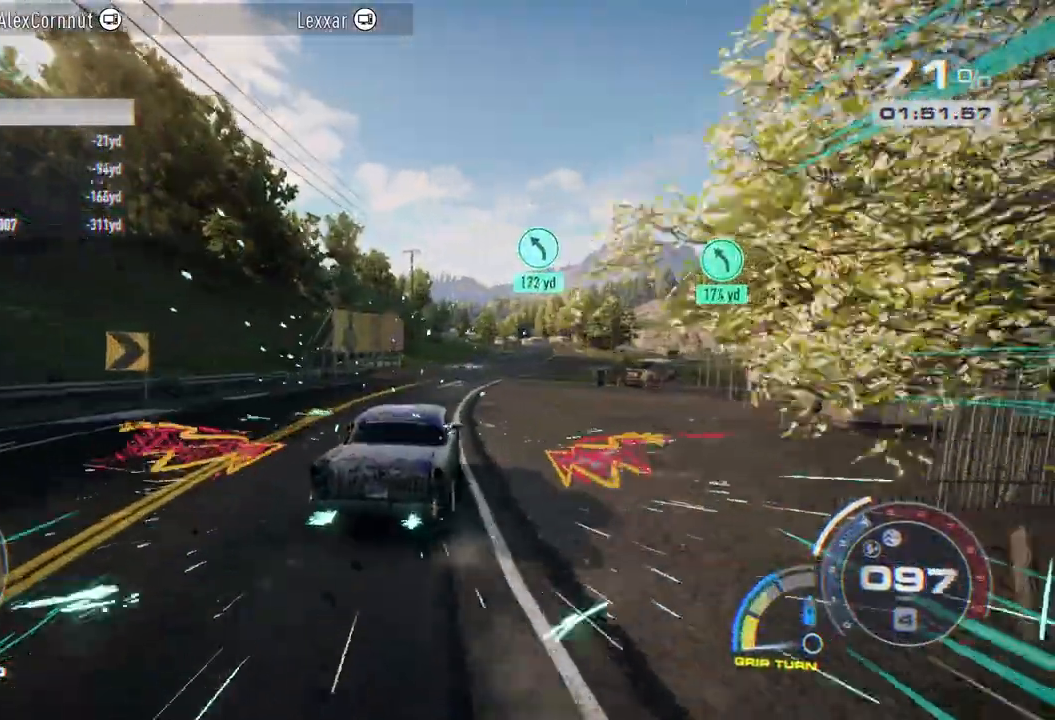
{"buttons": ["A", "R2"], "left_stick": "right", "right_stick": "center", "events": [[17, "left_stick", "right"], [183, "left_stick", "center"], [333, "left_stick", "right"]]}
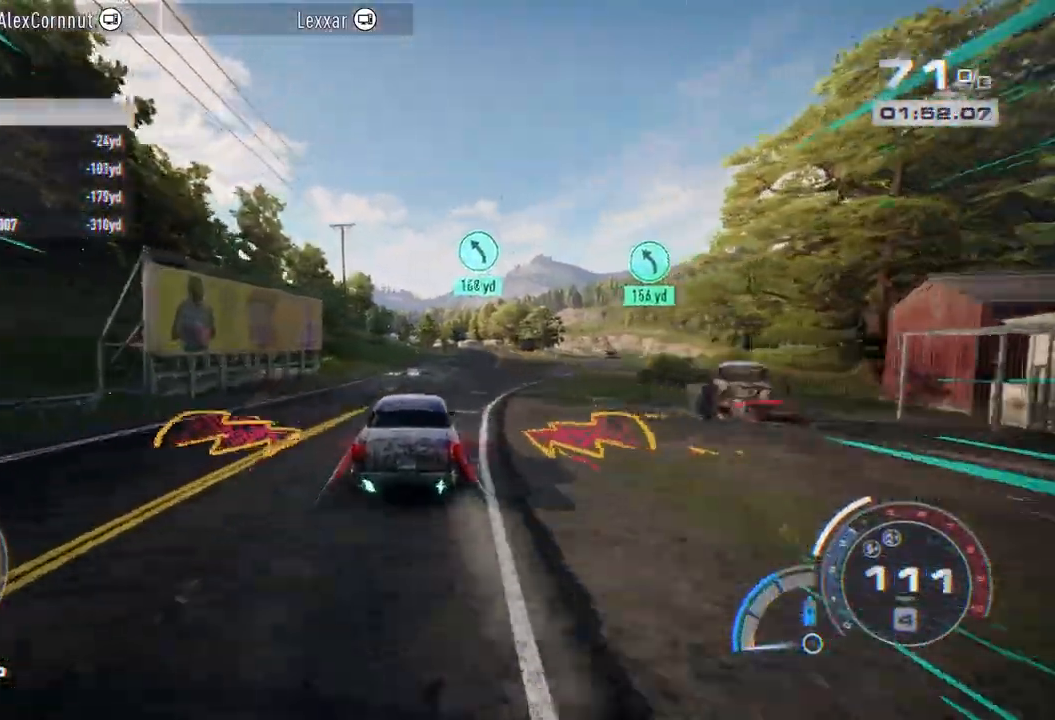
{"buttons": ["A", "R2"], "left_stick": "center", "right_stick": "center", "events": [[67, "left_stick", "center"], [133, "left_stick", "right"], [267, "left_stick", "center"], [400, "left_stick", "right"], [467, "left_stick", "center"]]}
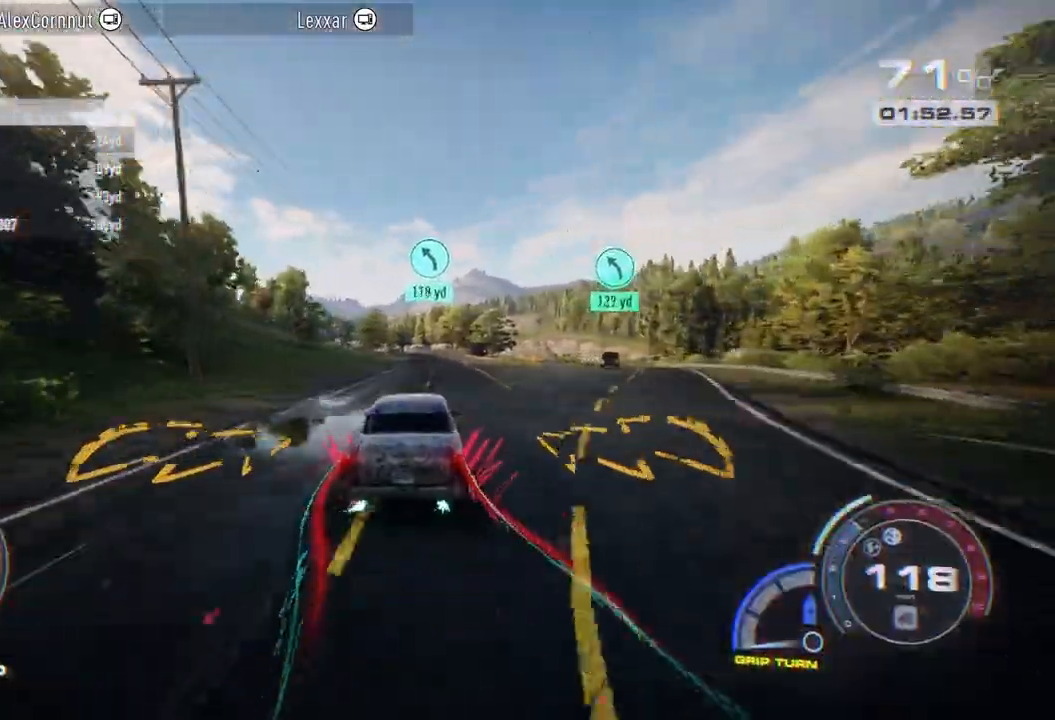
{"buttons": ["A", "R2"], "left_stick": "center", "right_stick": "center", "events": [[317, "left_stick", "right"], [450, "left_stick", "center"]]}
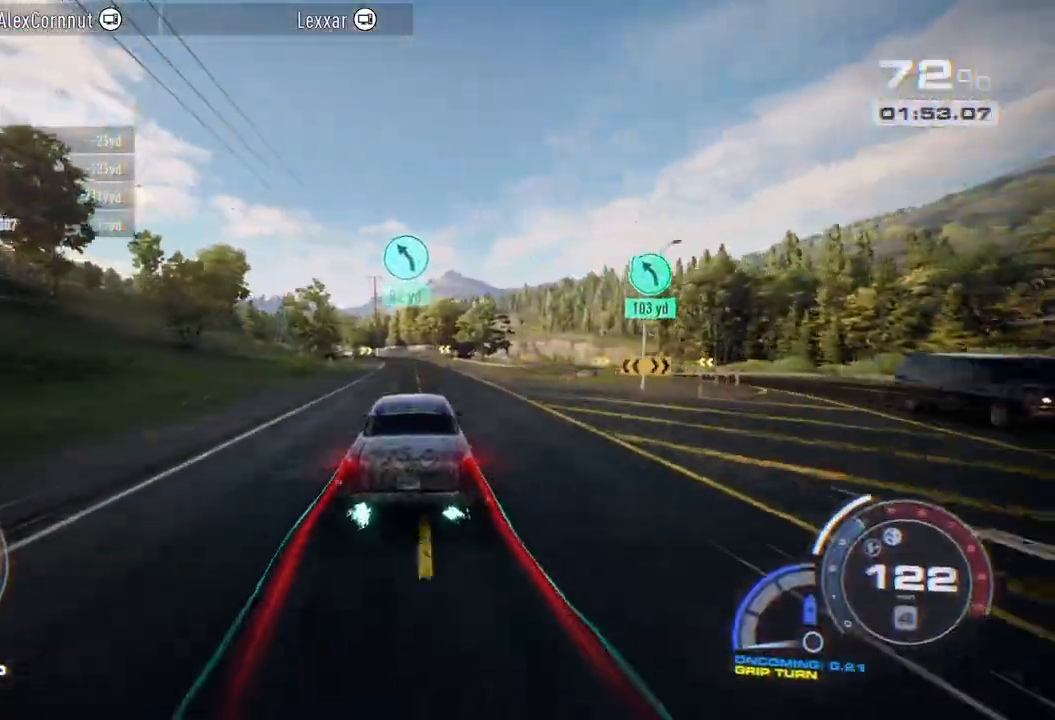
{"buttons": ["A", "R2"], "left_stick": "left", "right_stick": "center", "events": [[100, "left_stick", "left"]]}
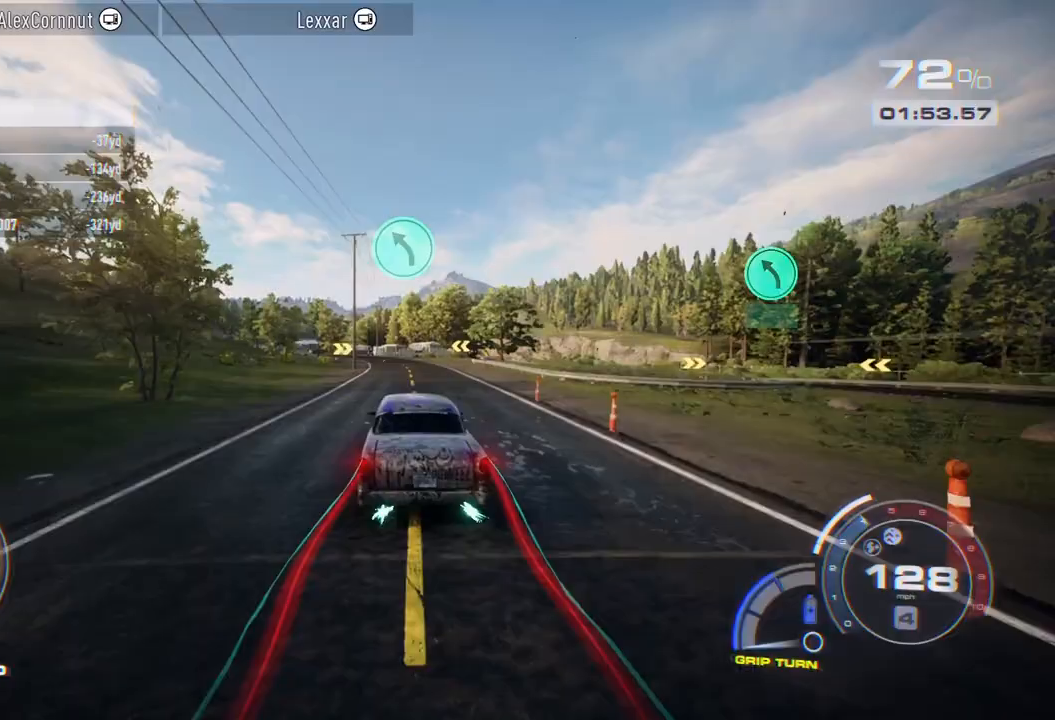
{"buttons": ["A", "R2"], "left_stick": "left", "right_stick": "center", "events": []}
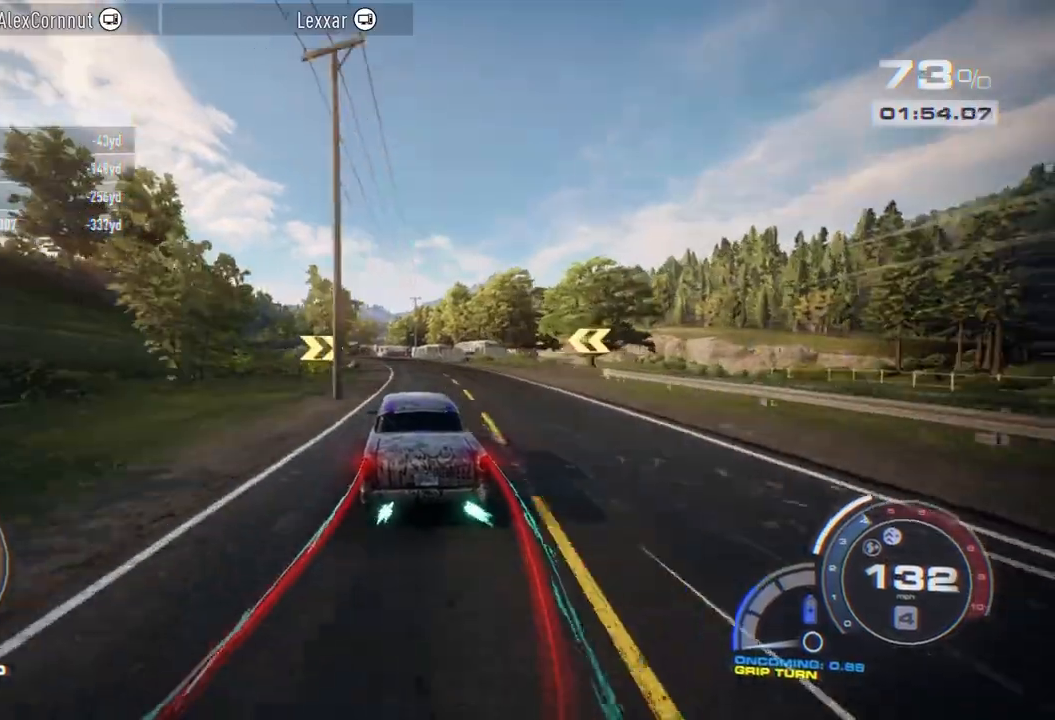
{"buttons": ["A", "R2"], "left_stick": "left", "right_stick": "center", "events": []}
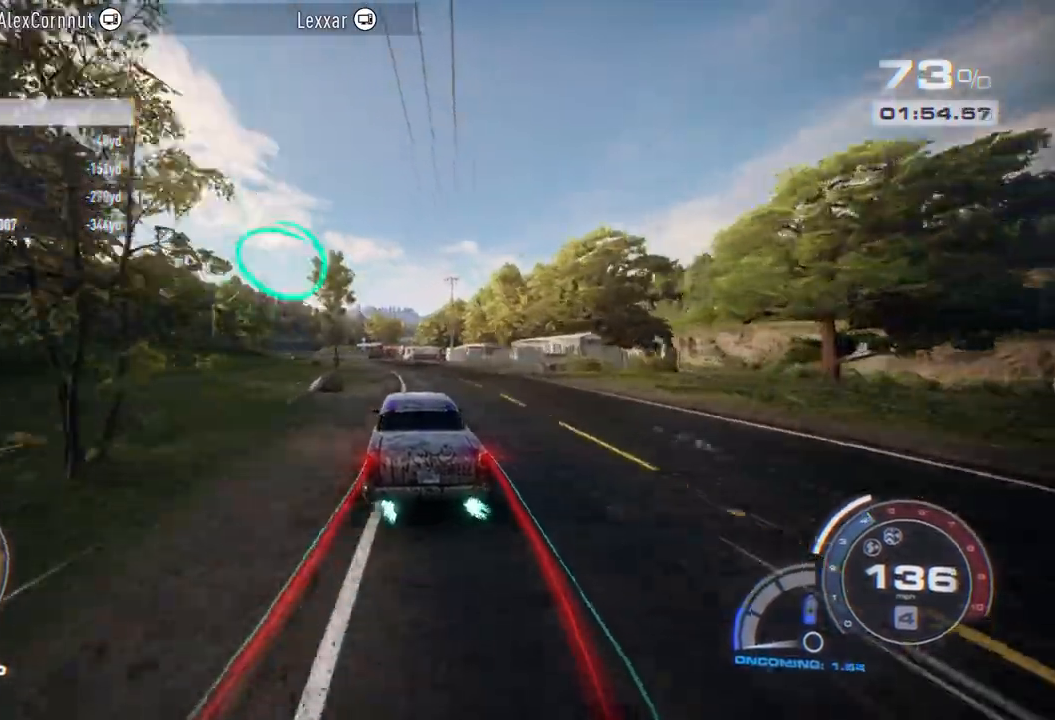
{"buttons": ["A", "R2"], "left_stick": "left", "right_stick": "center", "events": []}
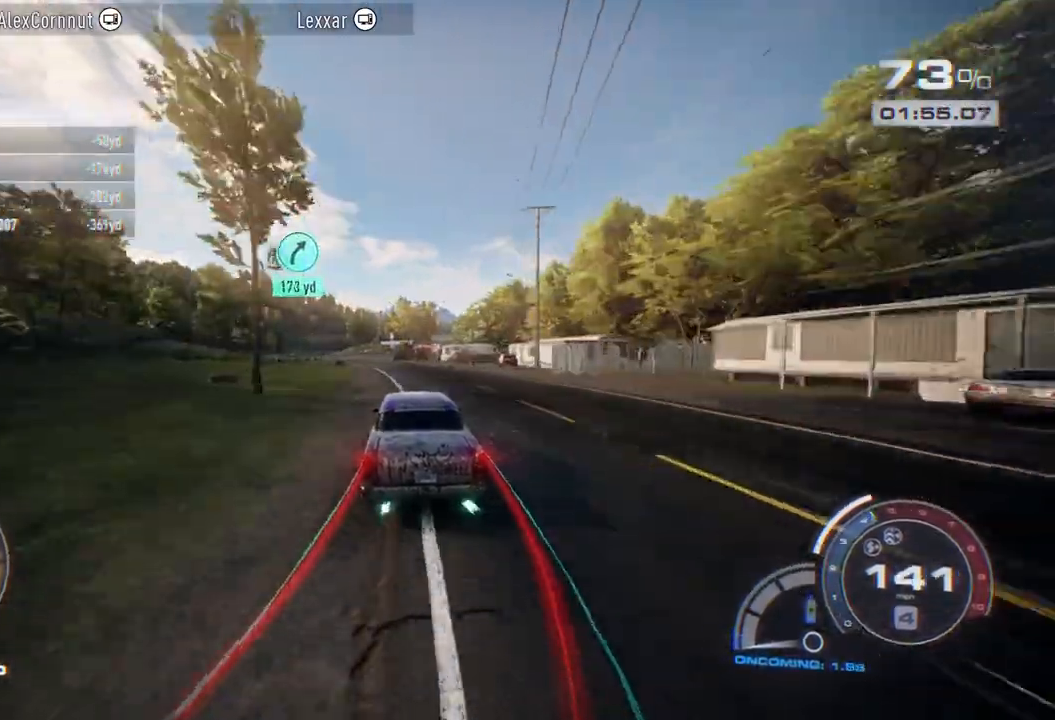
{"buttons": ["A", "R2"], "left_stick": "left", "right_stick": "center", "events": []}
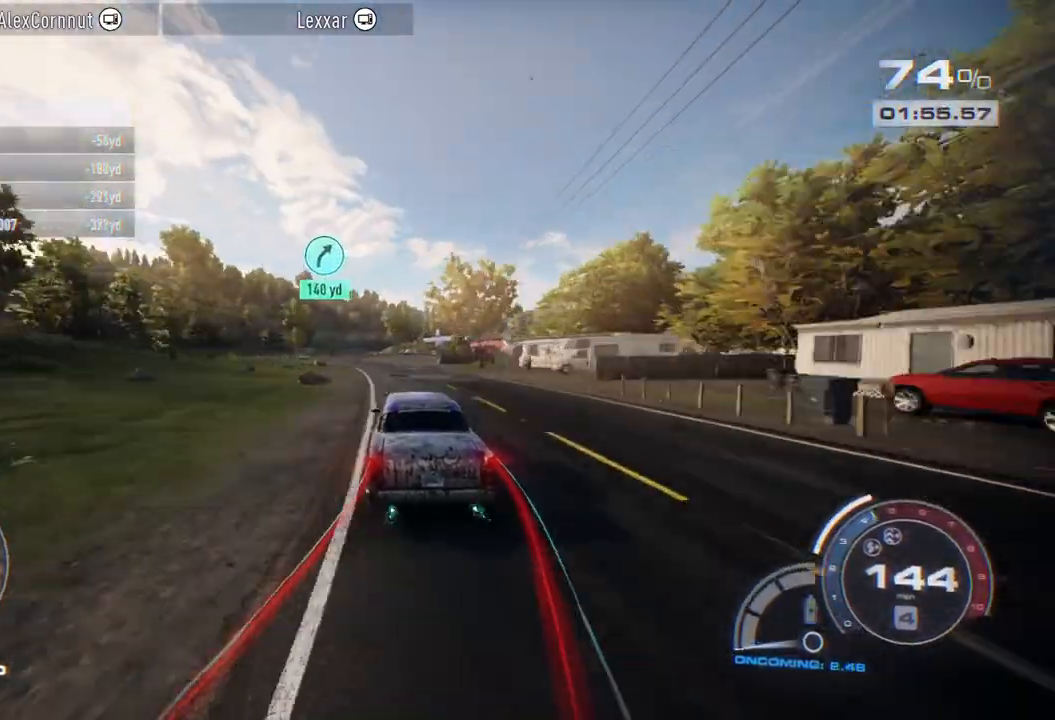
{"buttons": ["R2"], "left_stick": "right", "right_stick": "center", "events": [[50, "left_stick", "center"], [217, "A", "up"], [300, "left_stick", "right"]]}
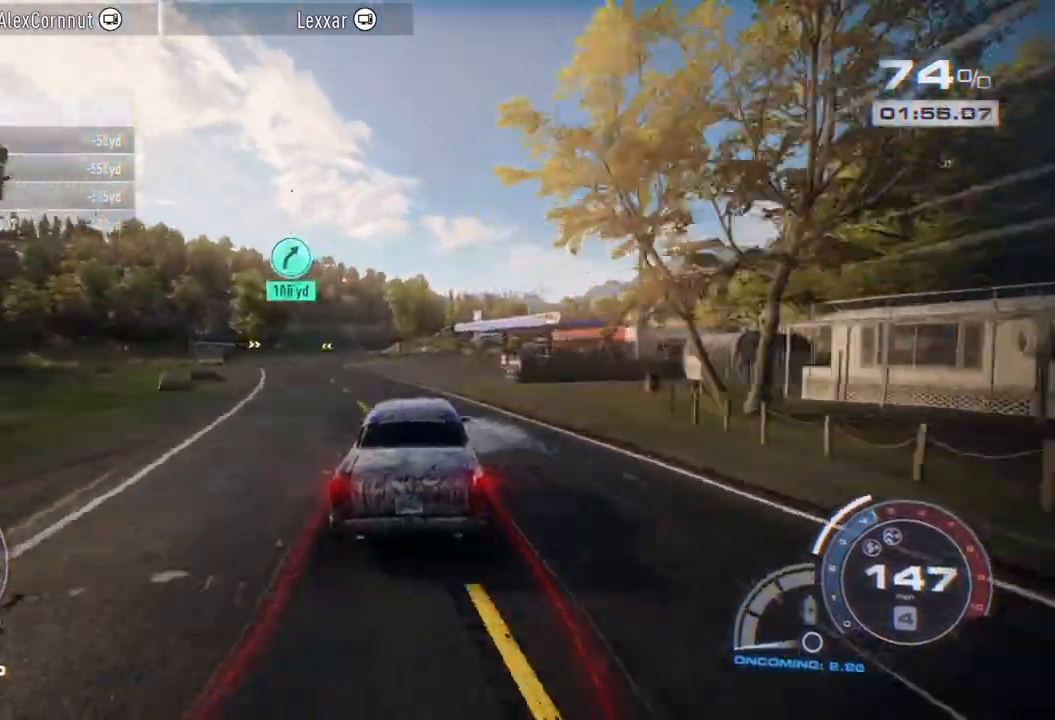
{"buttons": [], "left_stick": "center", "right_stick": "center", "events": [[217, "L2", "down"], [300, "R2", "up"], [350, "L2", "up"], [433, "left_stick", "center"]]}
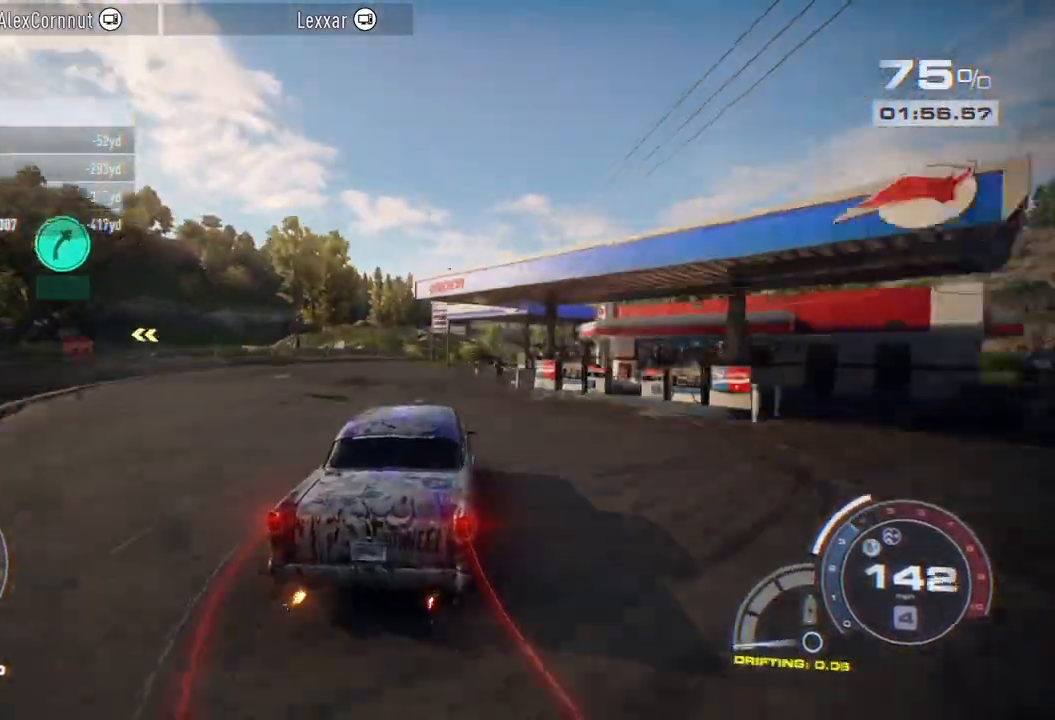
{"buttons": ["R2"], "left_stick": "right", "right_stick": "center", "events": [[67, "left_stick", "right"], [150, "R2", "down"]]}